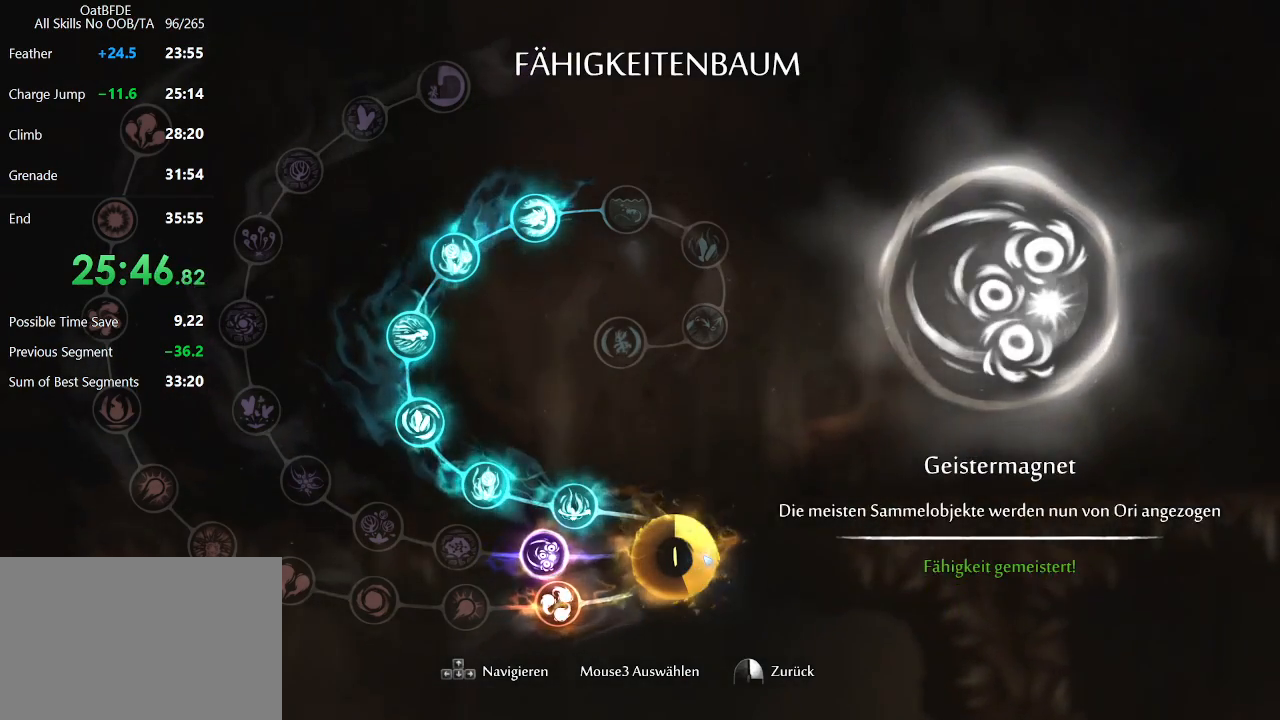
Gameplay with keyboard and mouse; each line is a JSON object with the keys and mouse buttons held at the frame after it. "events" lists presses ("down") and releases ("up") of "cdash", "charge", "dbug", "down", "escape", "feather", "flame", "jump", "left", "nade", "right", "rjump", "save", "ui", "up", "mouse_left", "mouse_wheel" and "mouse_right" between this image and that frame as [ms after this image, input, new state], when the widget could be followed in between. "mouse_left", "mouse_wheel", "mouse_right" = the "left", "wheel", "right" buttons of the "mouse" list. No other keys are recorded. "wheel" means that the mouse wheel is clicked or scrolled. "mouse_move" is the direction in which the mouse moves at that frame (one of eight, or "still"), when it could be read. Key names are as the overlay labels them; some are game actions (e.g. jump) rather than physical keys.
{"keys": [], "mouse": [], "mouse_move": "still", "events": [[83, "feather", "down"], [167, "right", "down"], [317, "right", "up"], [400, "feather", "up"]]}
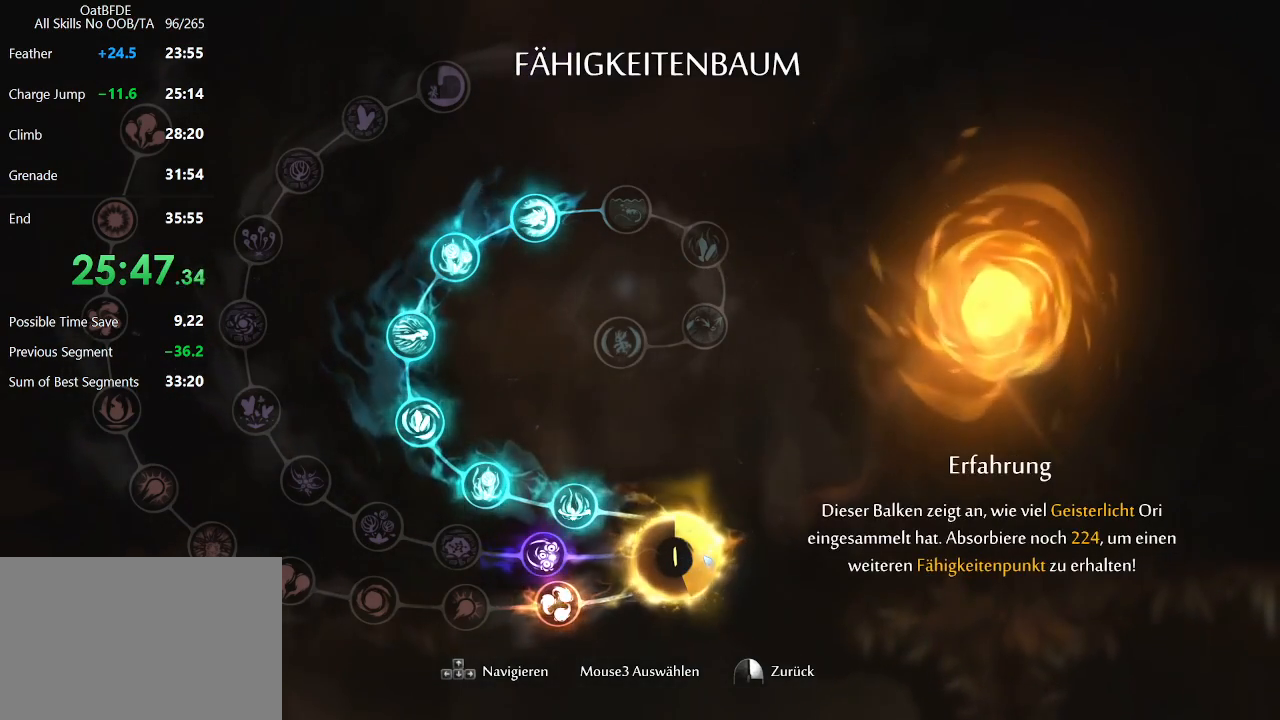
{"keys": [], "mouse": [], "mouse_move": "still", "events": [[200, "feather", "down"], [467, "feather", "up"]]}
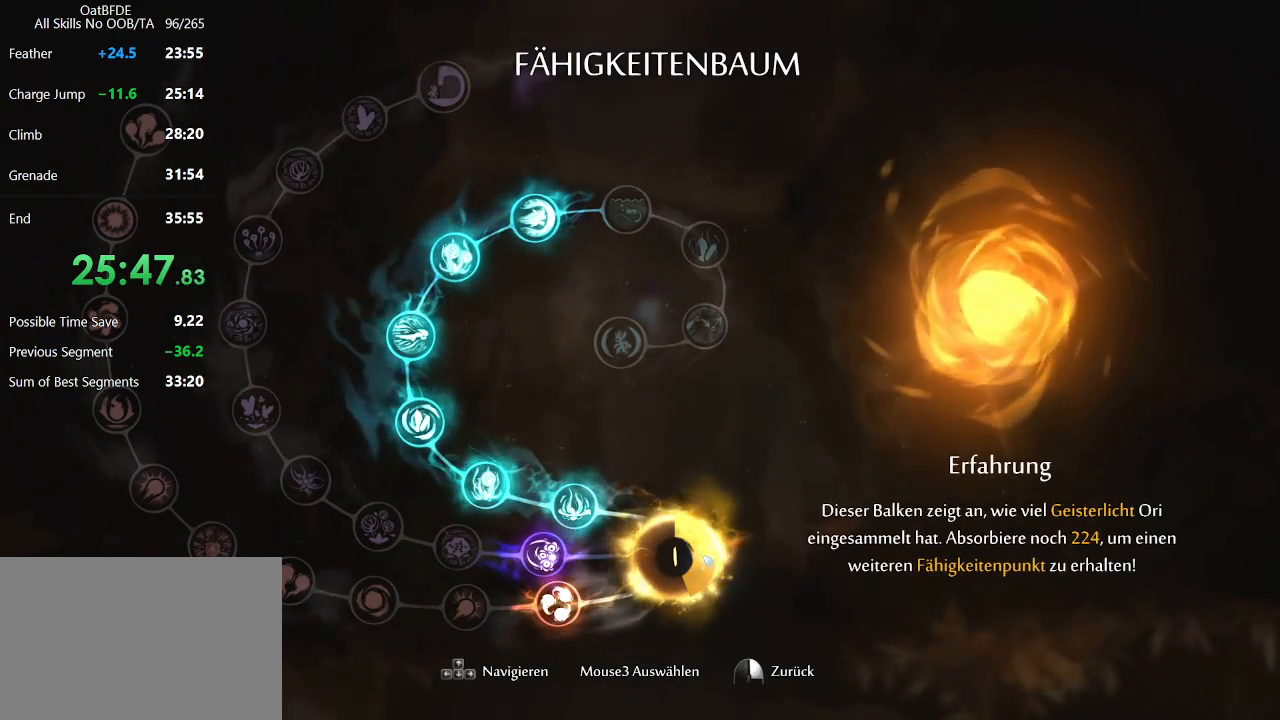
{"keys": ["feather"], "mouse": [], "mouse_move": "still", "events": [[150, "feather", "down"]]}
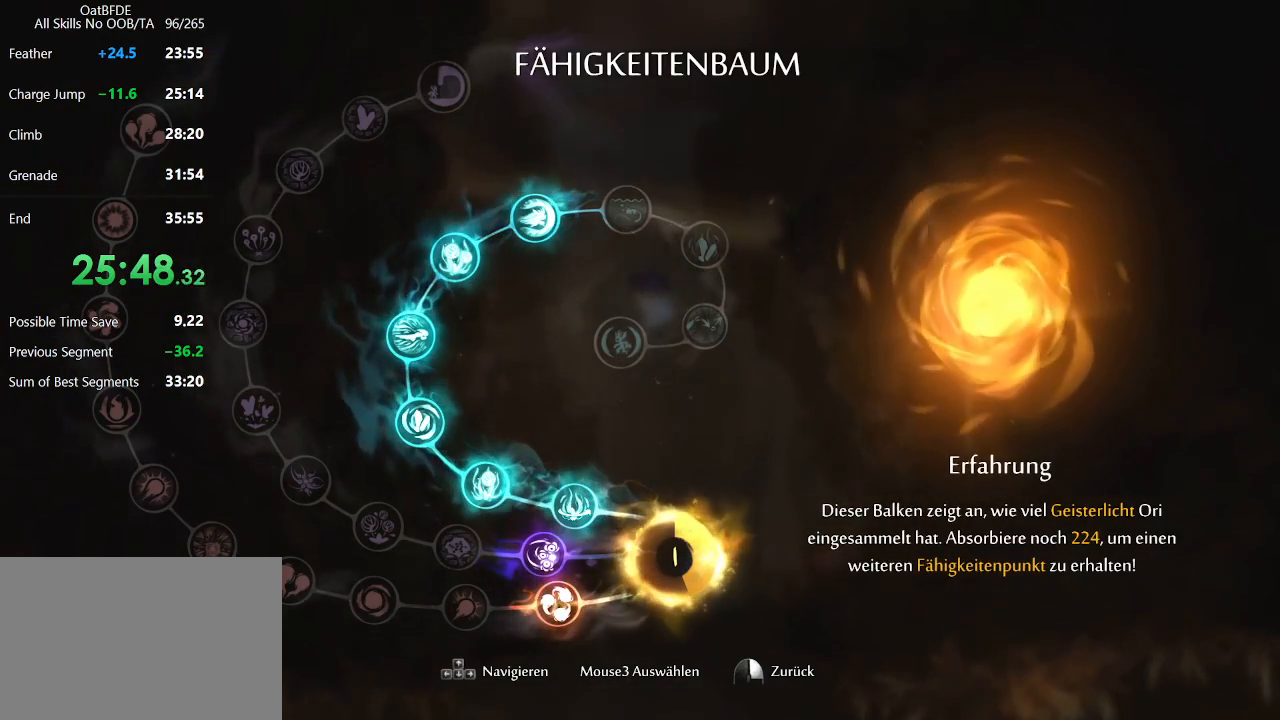
{"keys": ["feather"], "mouse": [], "mouse_move": "still", "events": []}
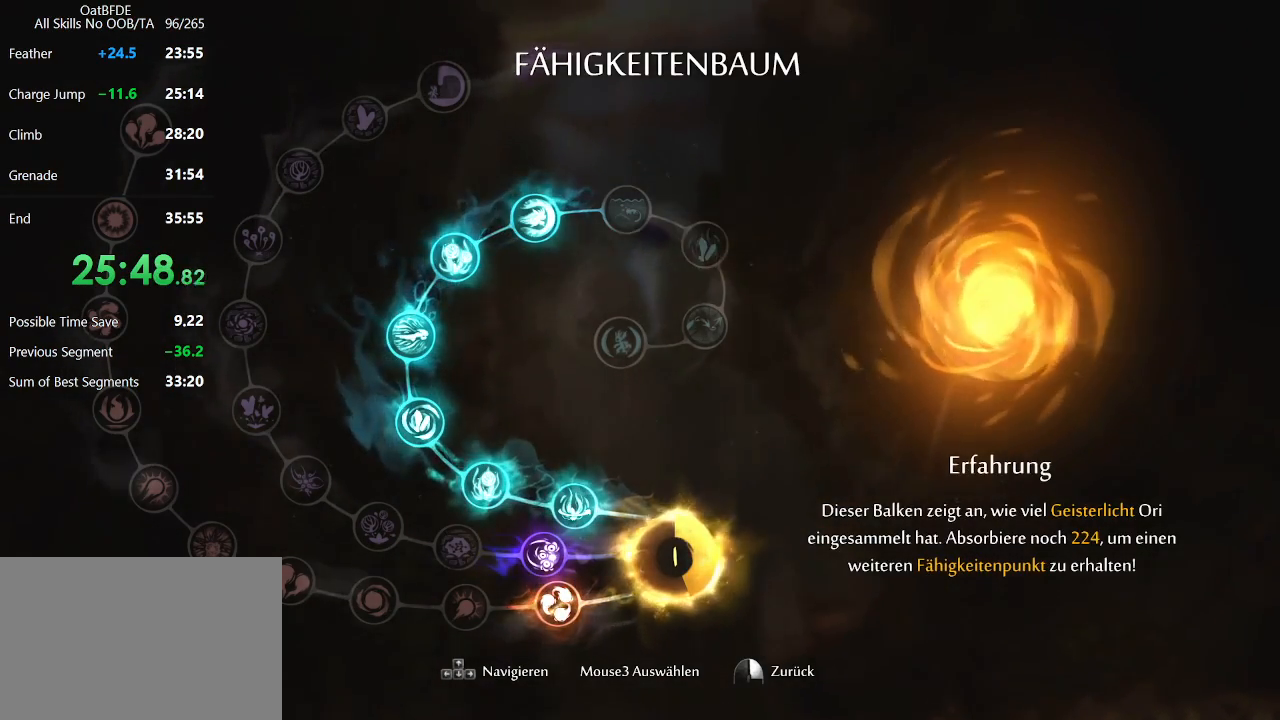
{"keys": ["feather"], "mouse": [], "mouse_move": "still", "events": []}
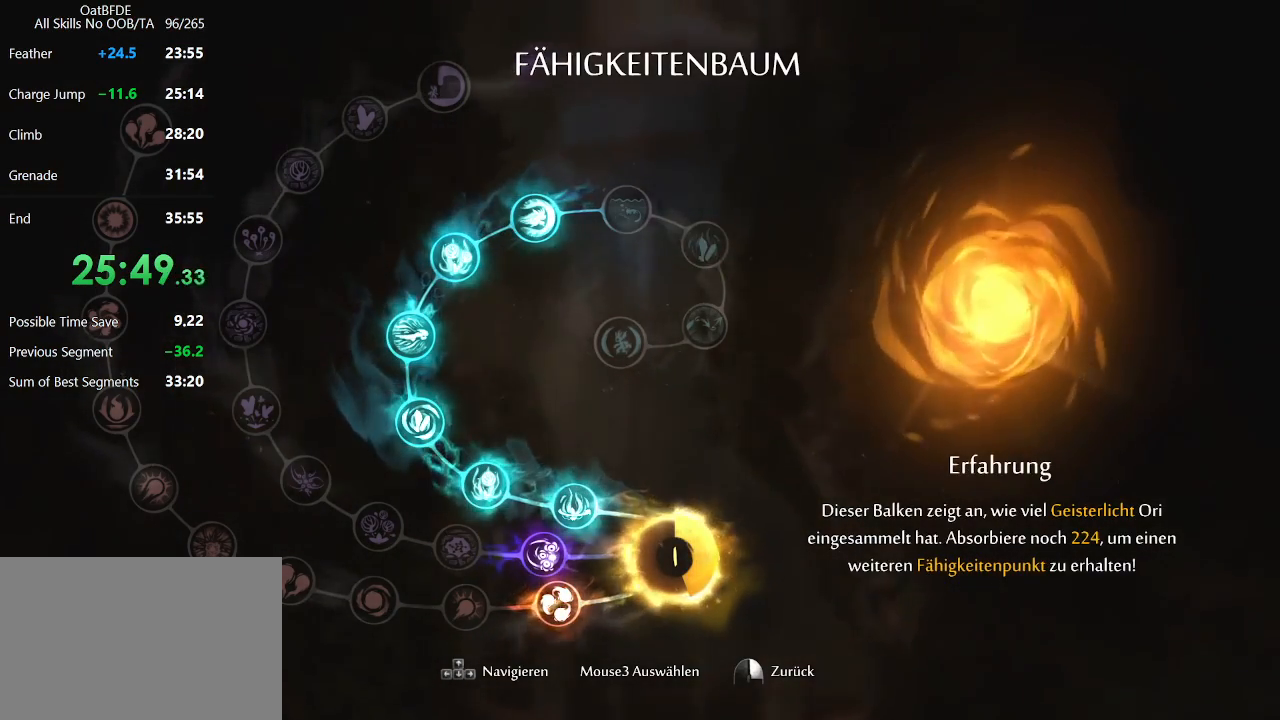
{"keys": ["feather"], "mouse": [], "mouse_move": "still", "events": []}
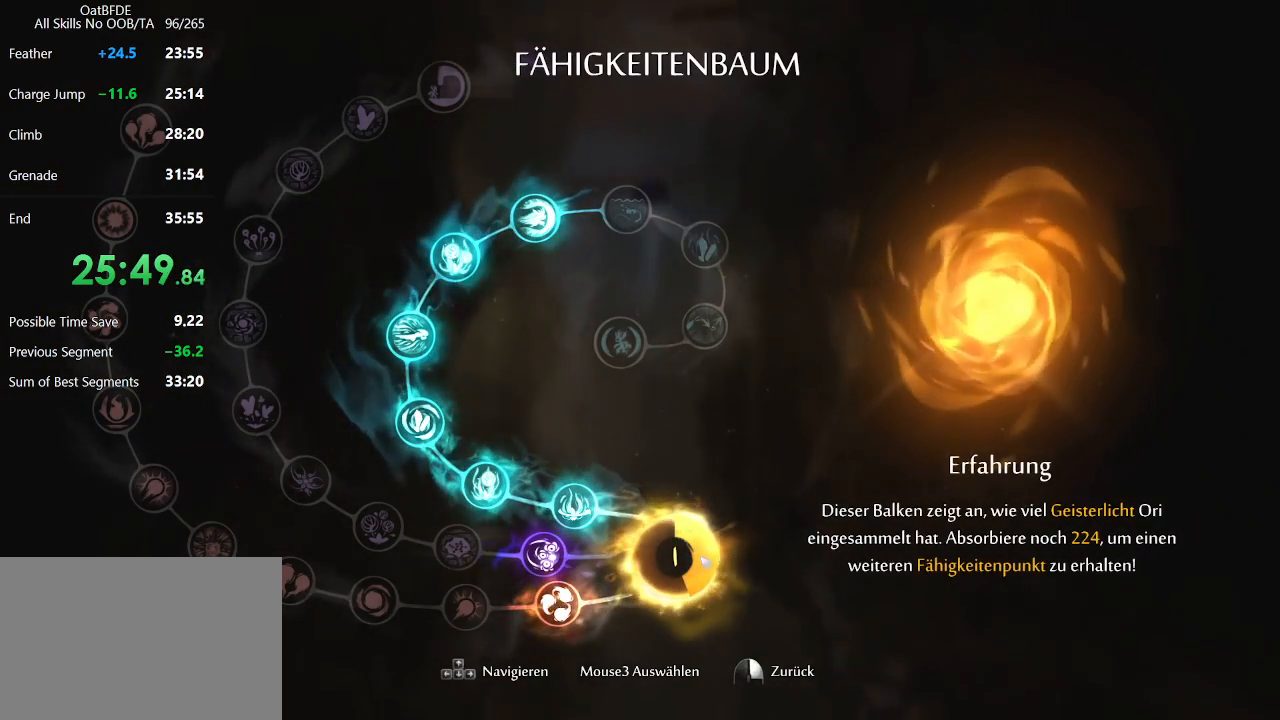
{"keys": ["feather"], "mouse": [], "mouse_move": "right", "events": []}
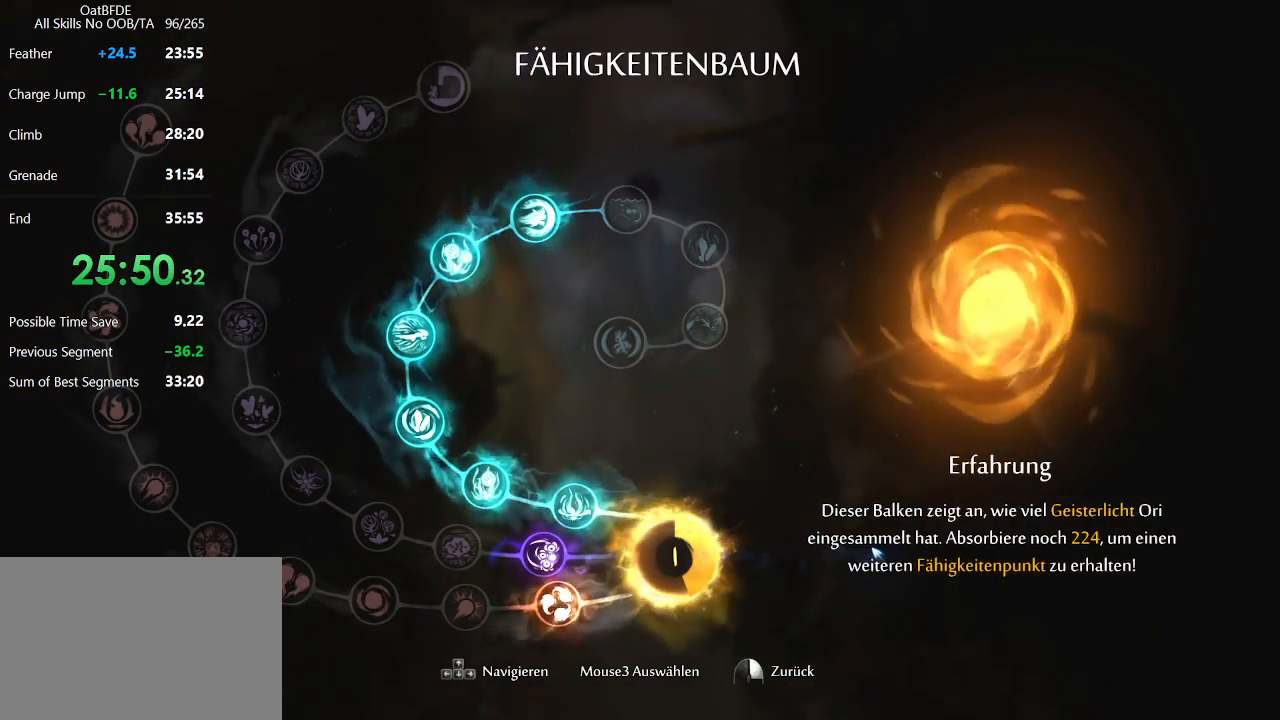
{"keys": ["feather"], "mouse": [], "mouse_move": "still", "events": [[183, "left", "down"], [233, "left", "up"]]}
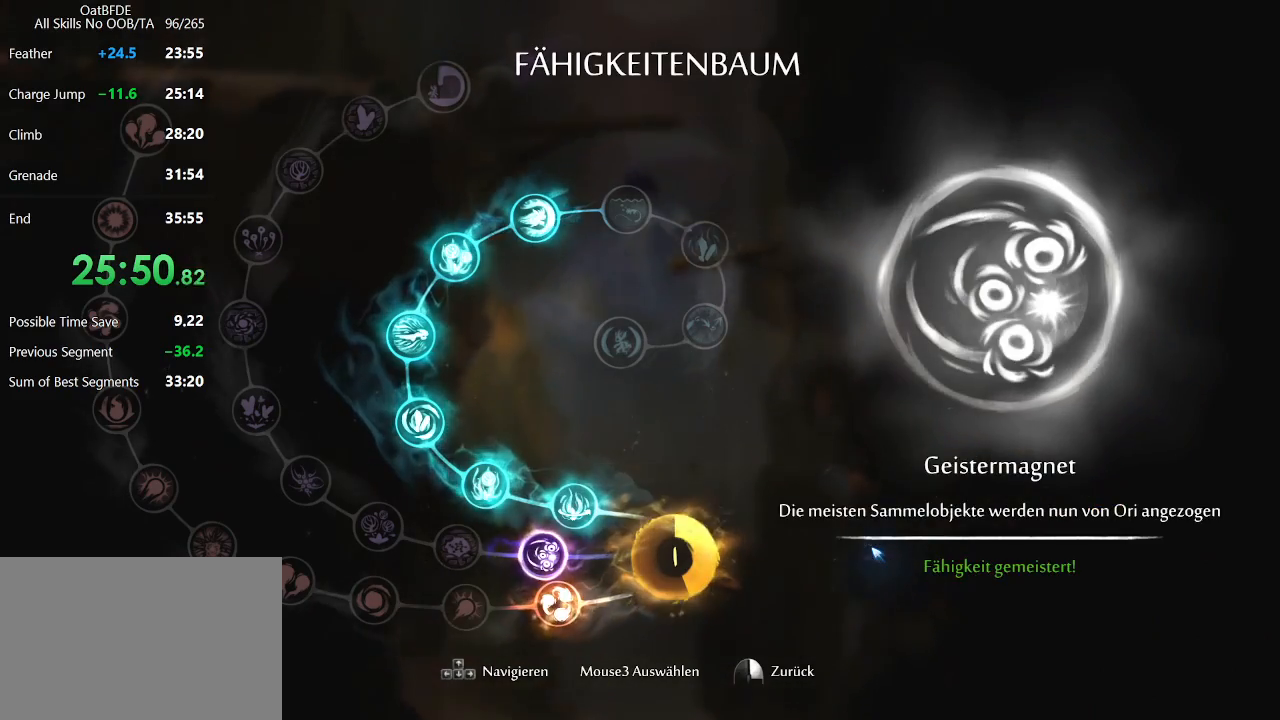
{"keys": ["feather"], "mouse": [], "mouse_move": "still", "events": [[283, "left", "down"], [383, "left", "up"]]}
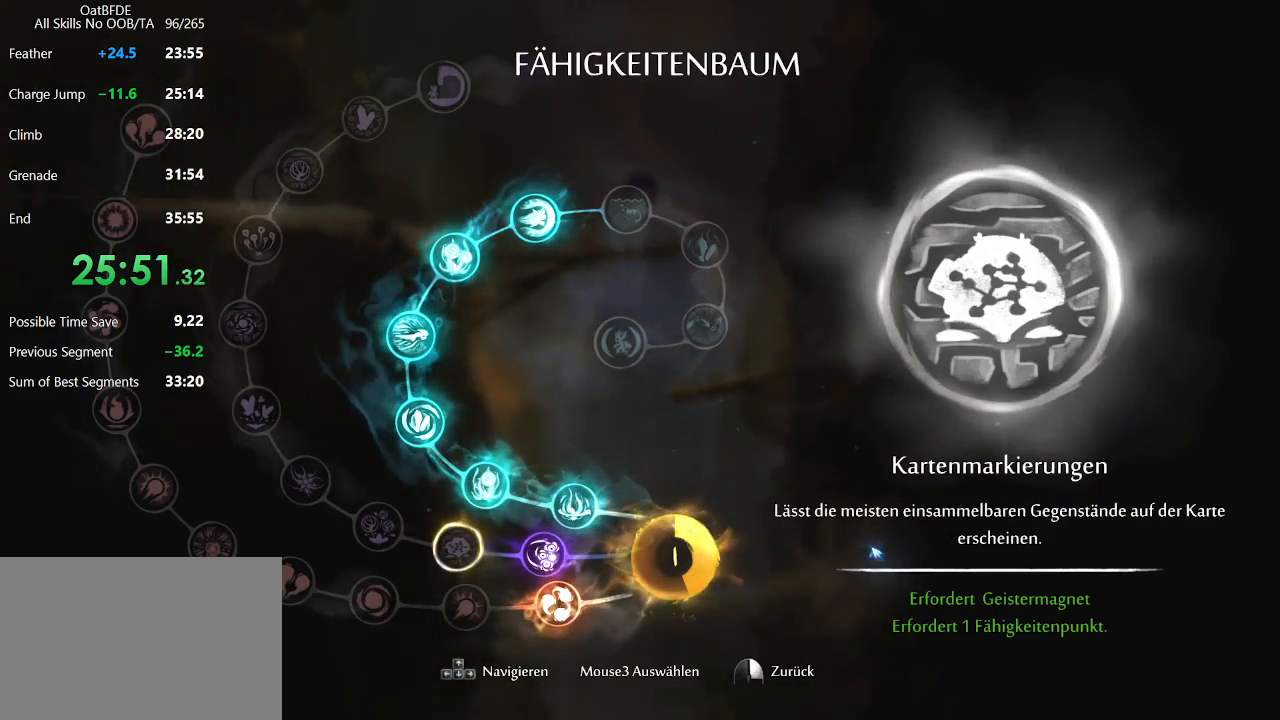
{"keys": ["feather"], "mouse": [], "mouse_move": "still", "events": []}
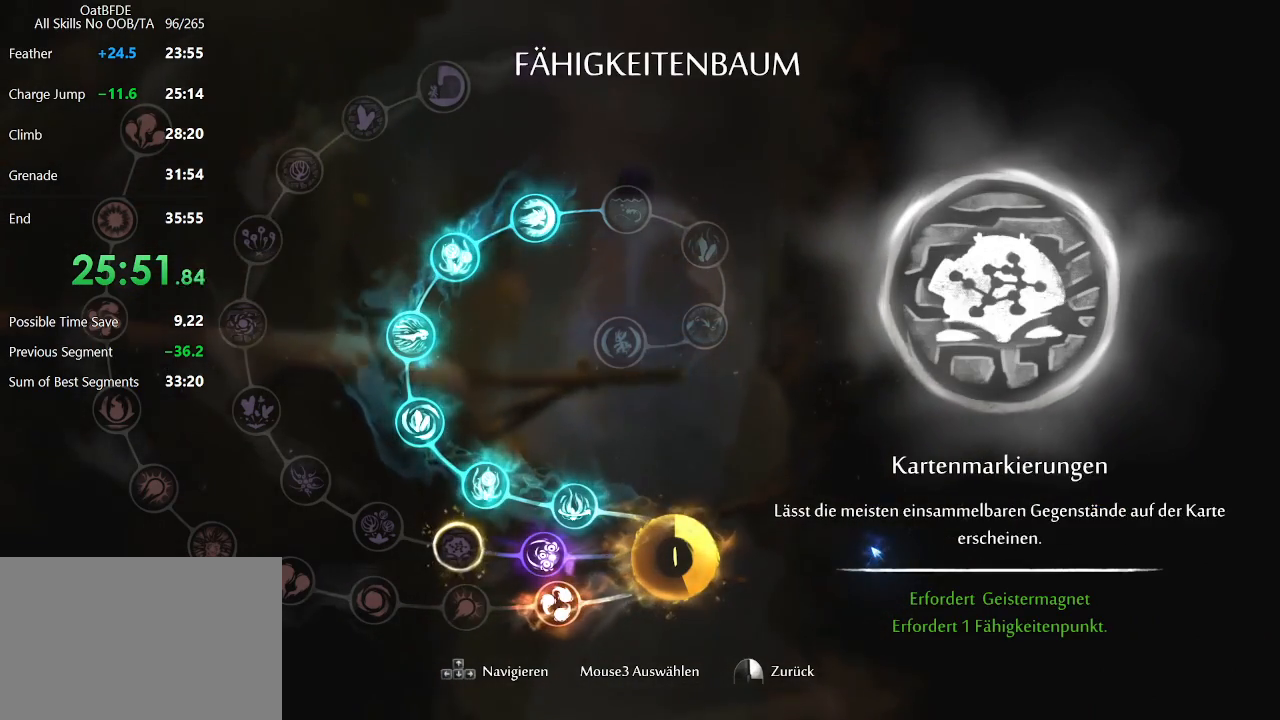
{"keys": ["feather"], "mouse": [], "mouse_move": "still", "events": []}
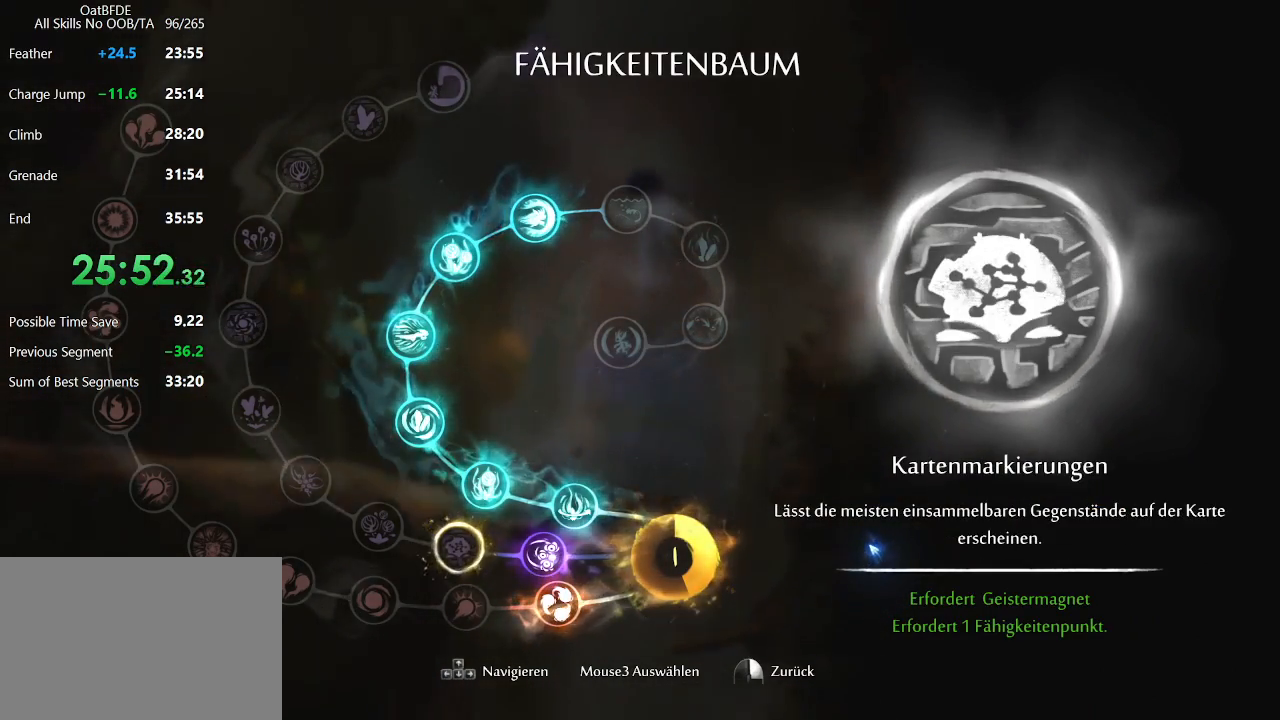
{"keys": ["feather"], "mouse": [], "mouse_move": "still", "events": []}
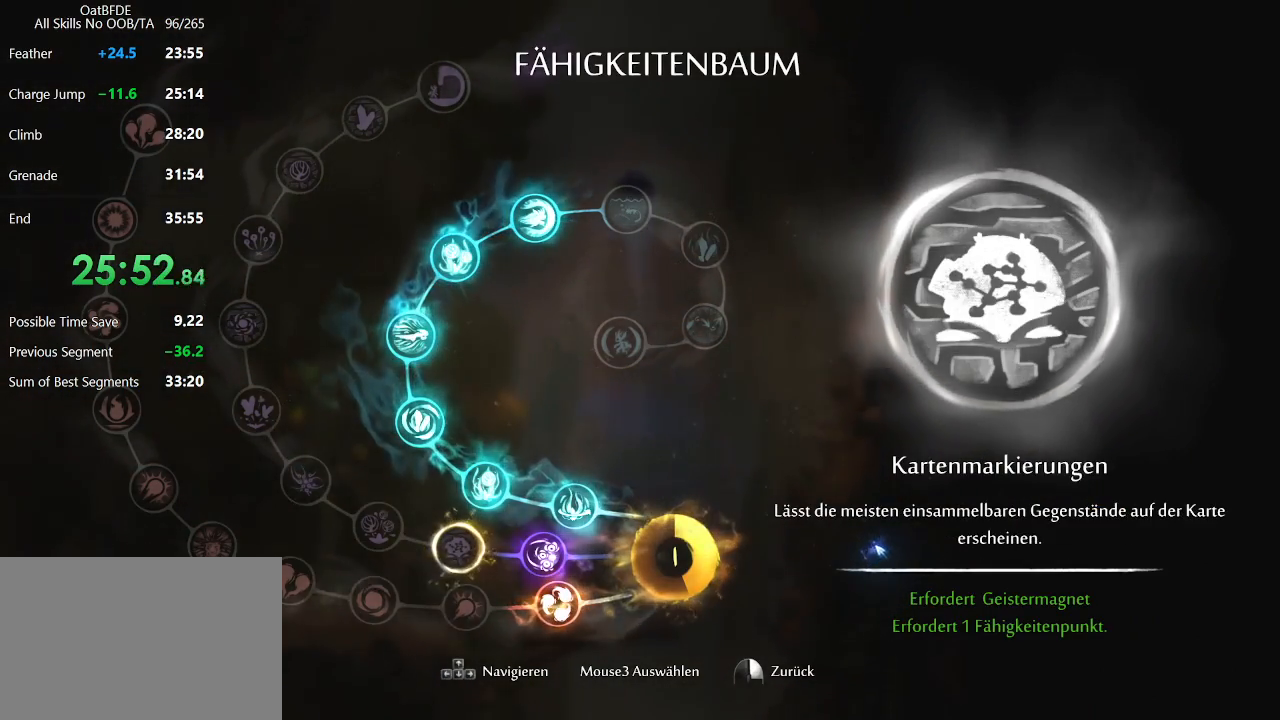
{"keys": ["feather"], "mouse": [], "mouse_move": "still", "events": []}
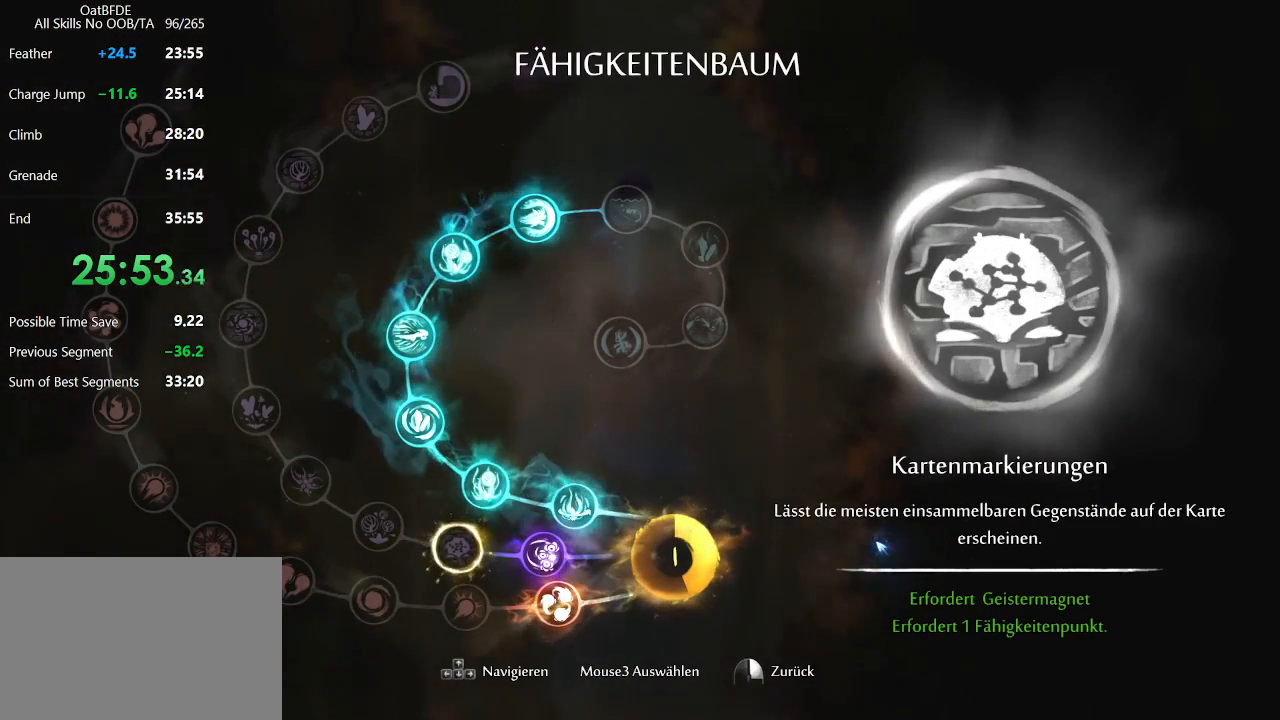
{"keys": ["feather"], "mouse": [], "mouse_move": "still", "events": [[233, "left", "down"], [317, "left", "up"]]}
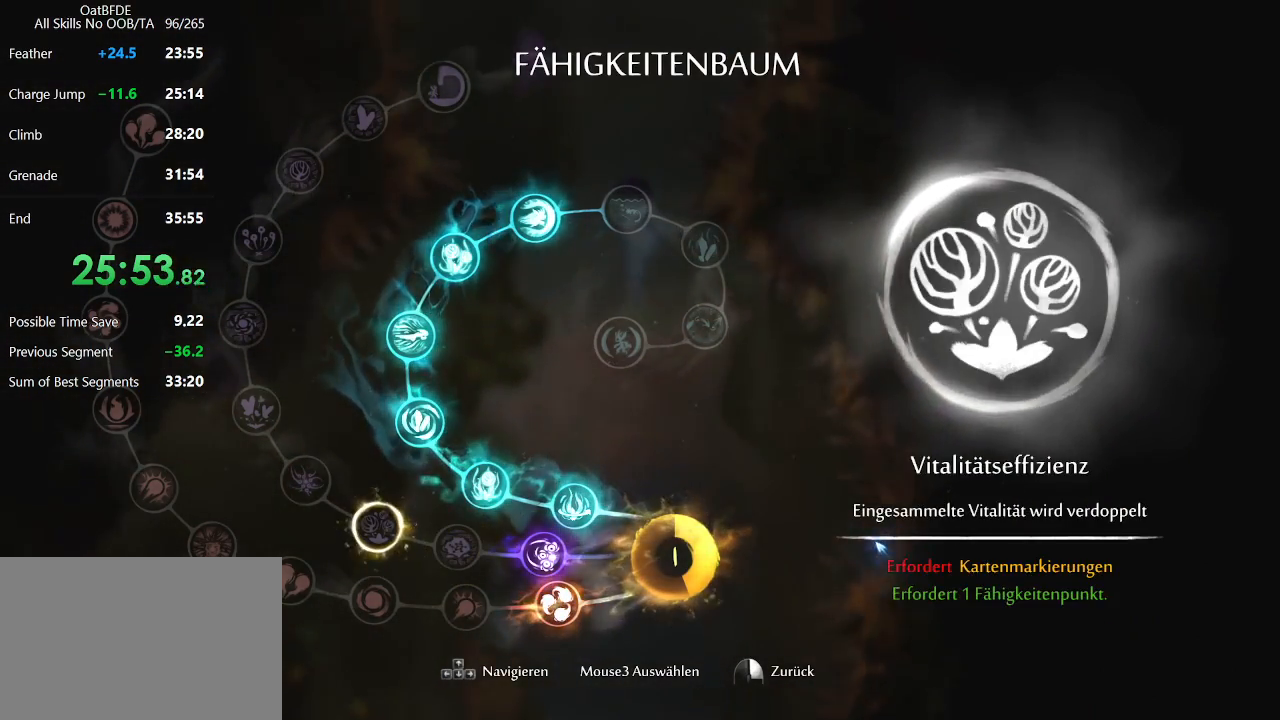
{"keys": ["feather"], "mouse": [], "mouse_move": "still", "events": [[300, "left", "down"], [400, "left", "up"]]}
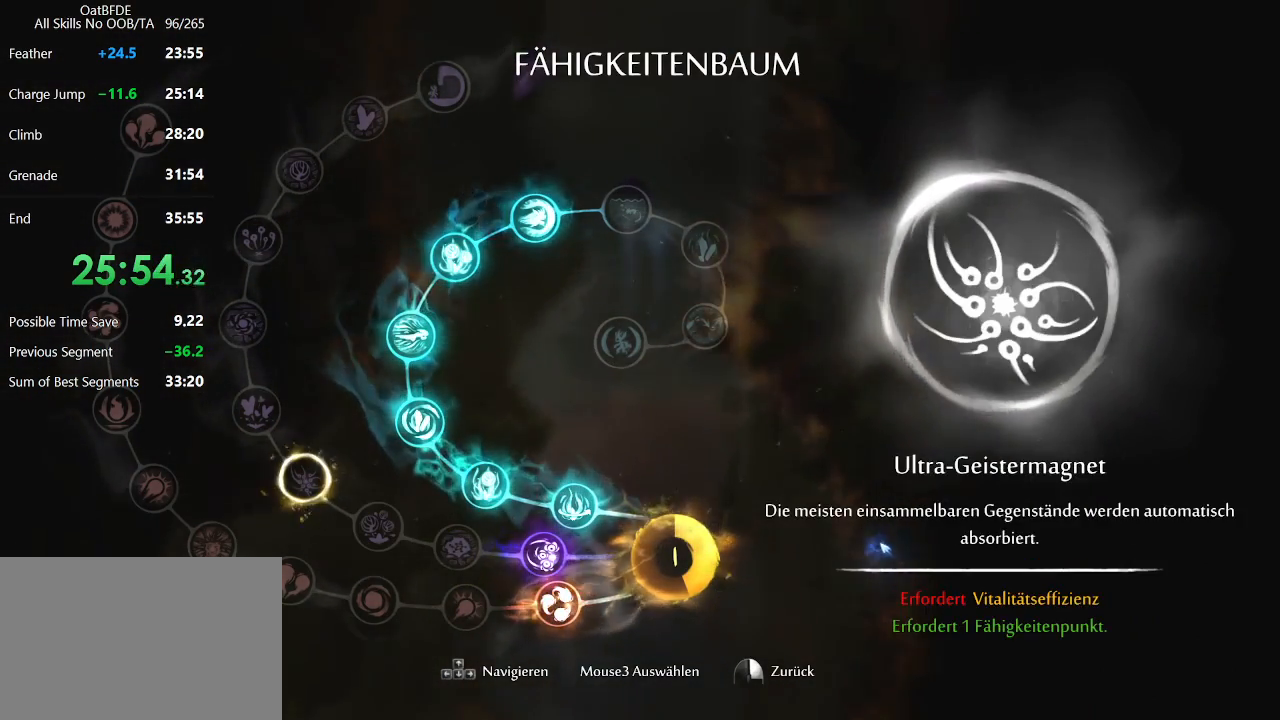
{"keys": ["feather"], "mouse": [], "mouse_move": "right", "events": []}
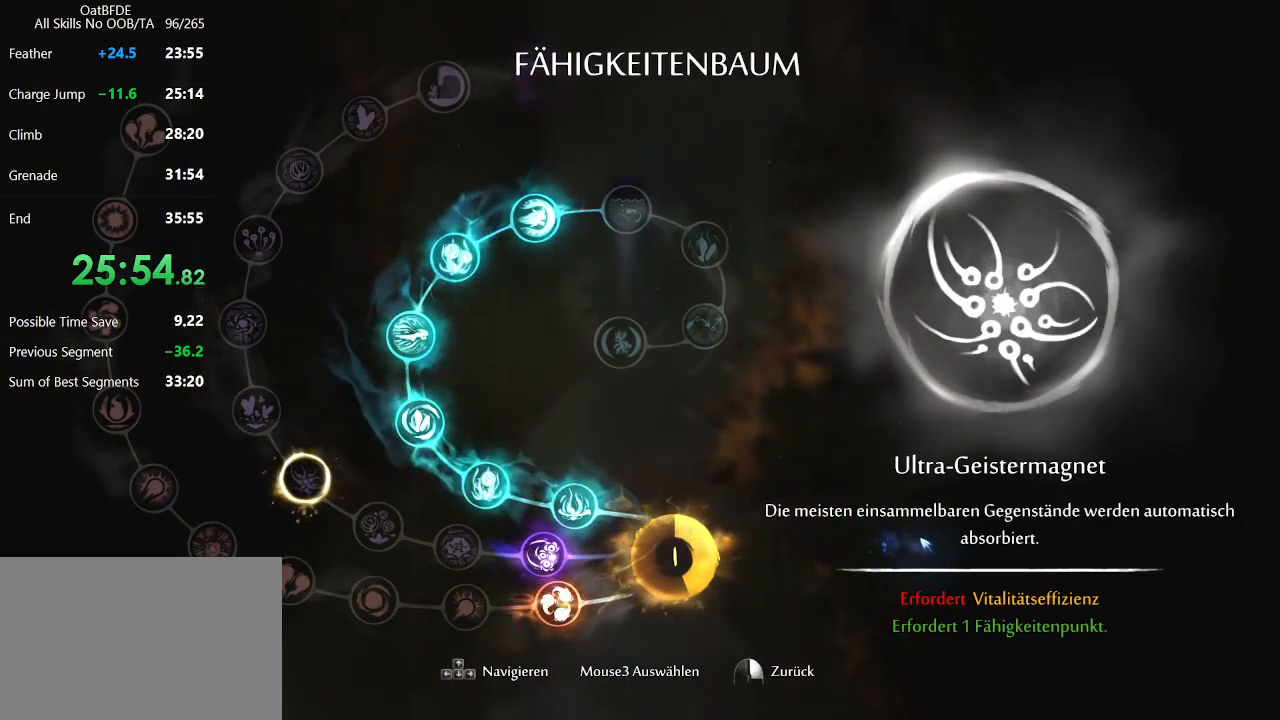
{"keys": ["feather"], "mouse": [], "mouse_move": "still", "events": []}
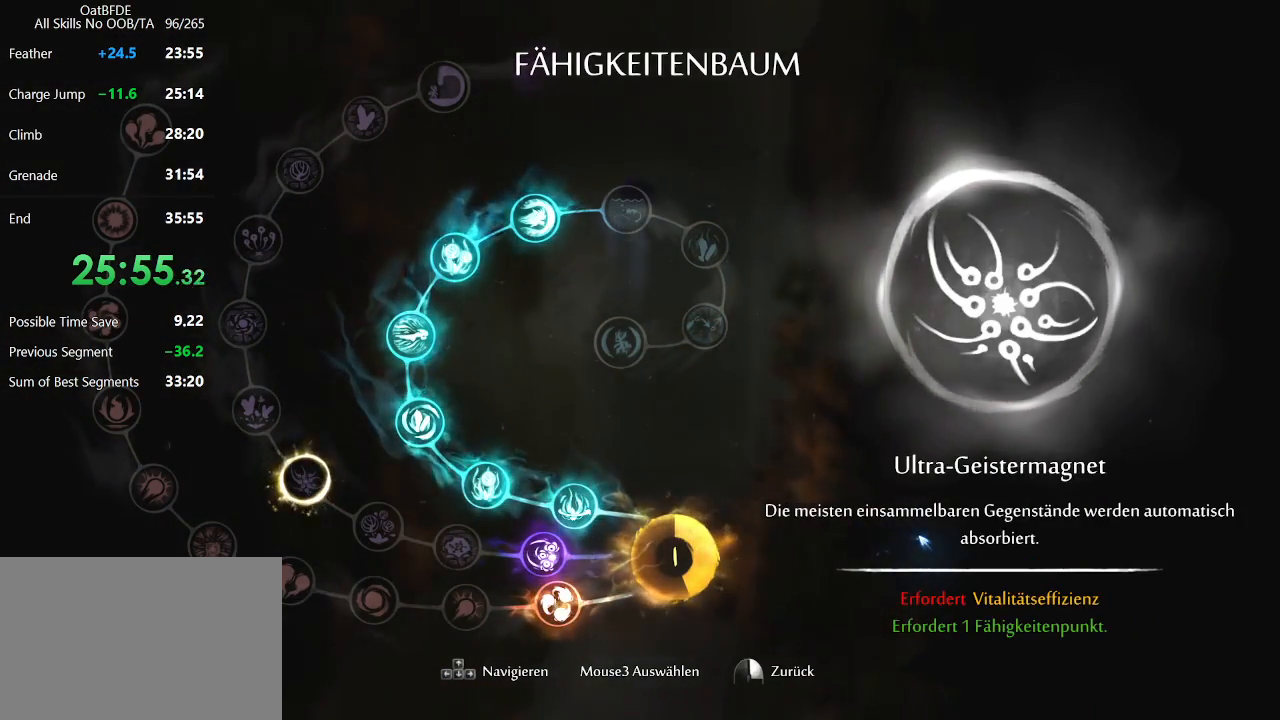
{"keys": ["feather"], "mouse": [], "mouse_move": "still", "events": []}
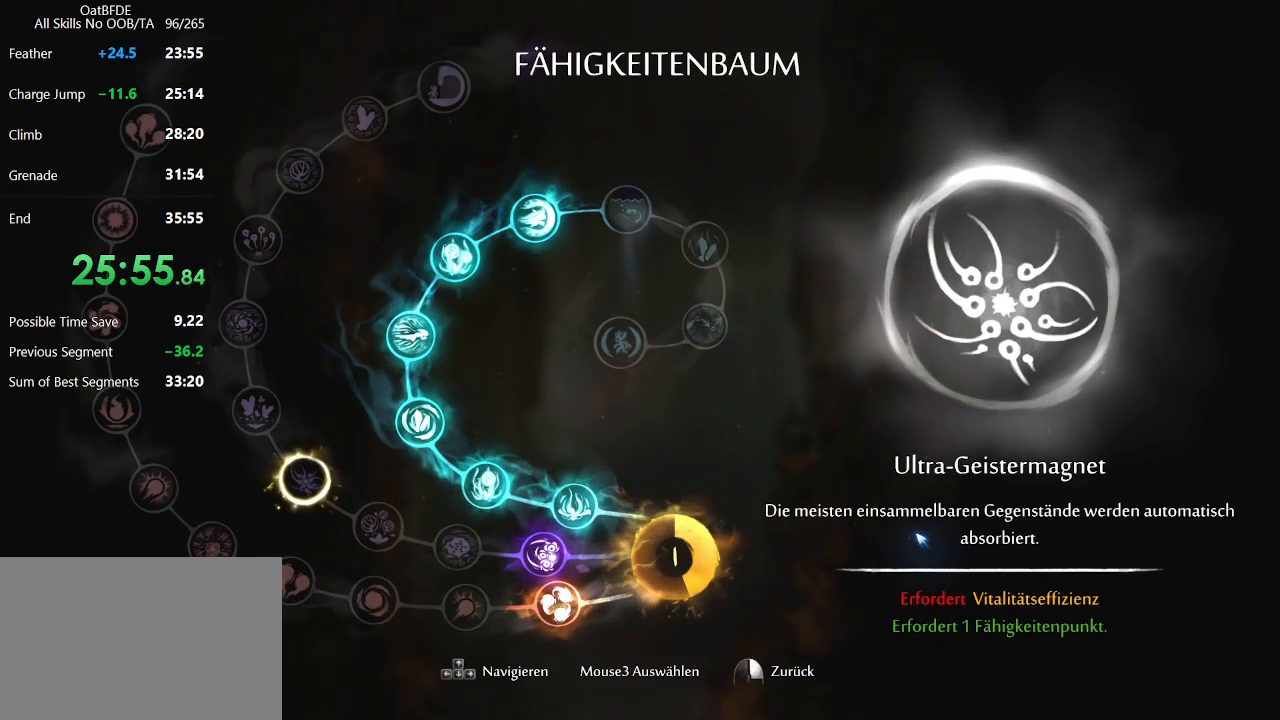
{"keys": ["feather"], "mouse": [], "mouse_move": "still", "events": []}
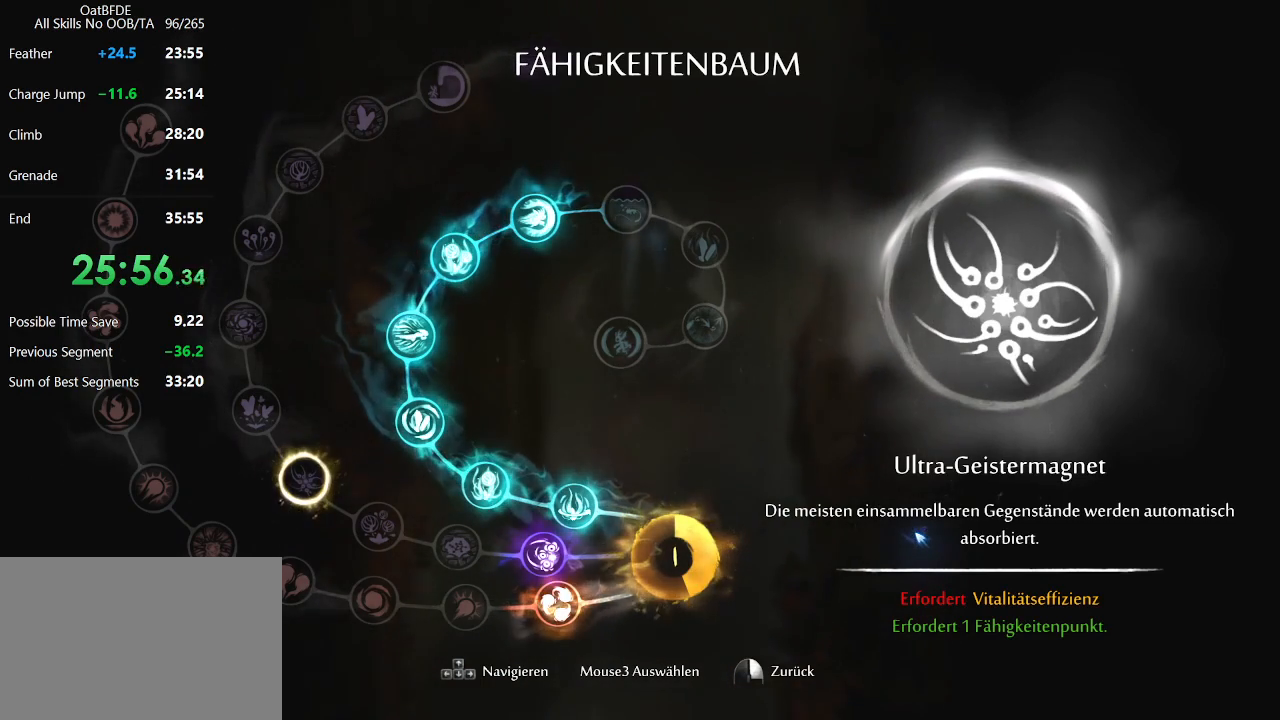
{"keys": ["feather"], "mouse": [], "mouse_move": "still", "events": []}
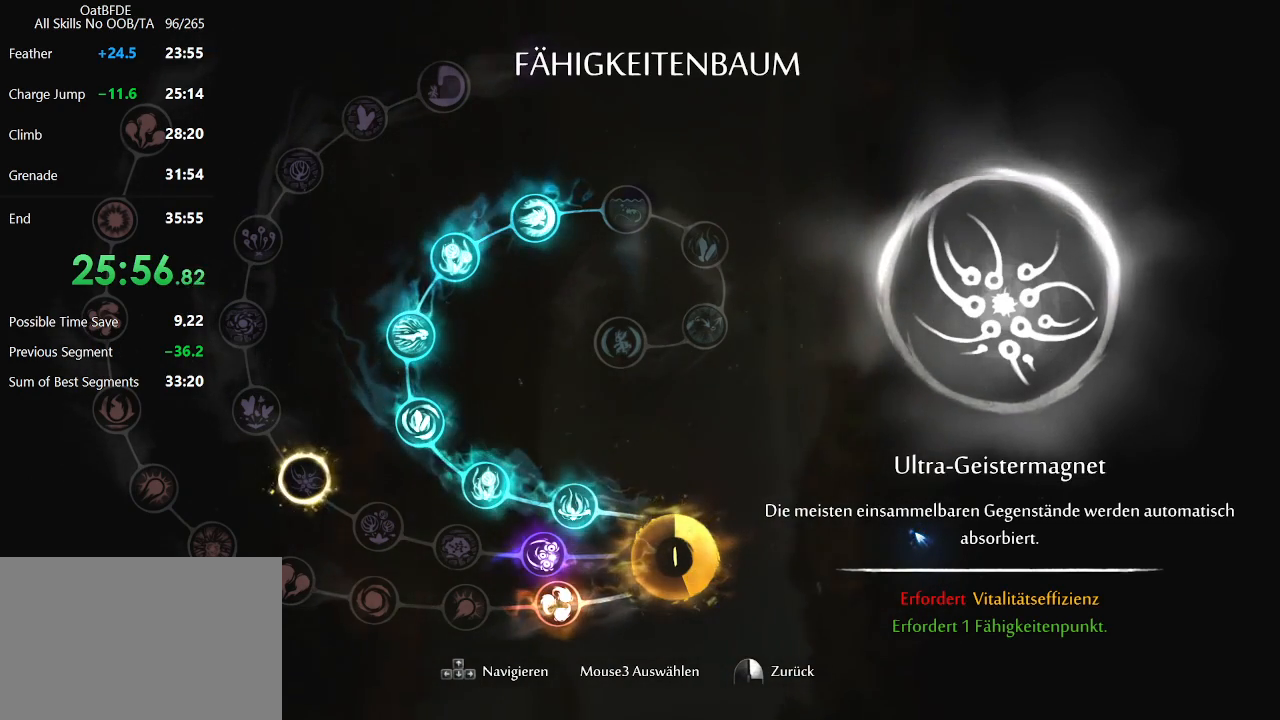
{"keys": ["feather"], "mouse": [], "mouse_move": "still", "events": []}
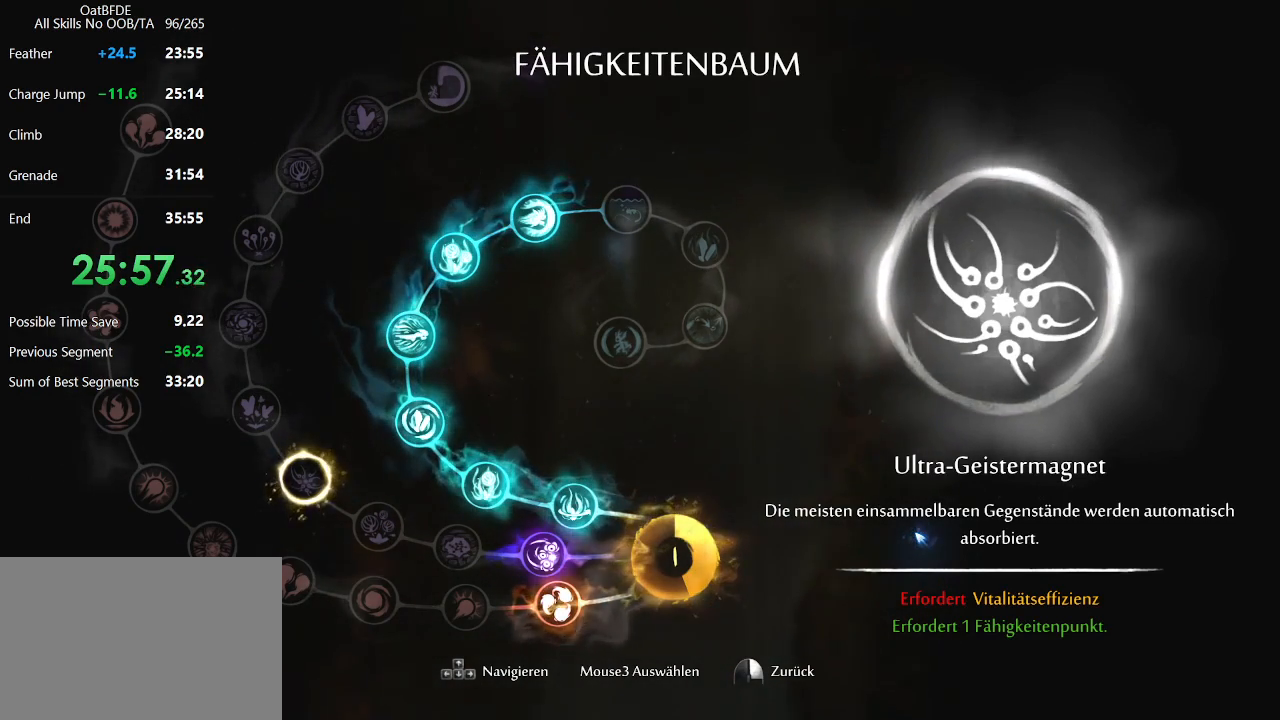
{"keys": ["feather"], "mouse": [], "mouse_move": "still", "events": []}
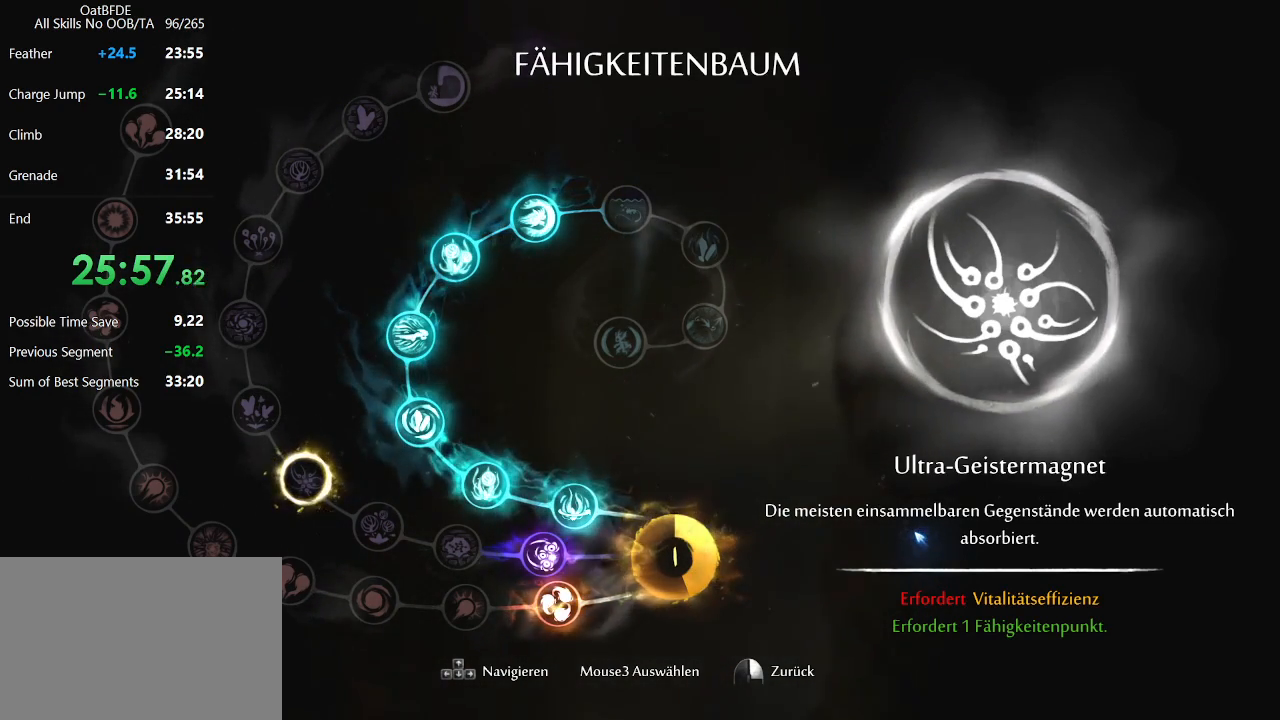
{"keys": ["feather"], "mouse": [], "mouse_move": "still", "events": []}
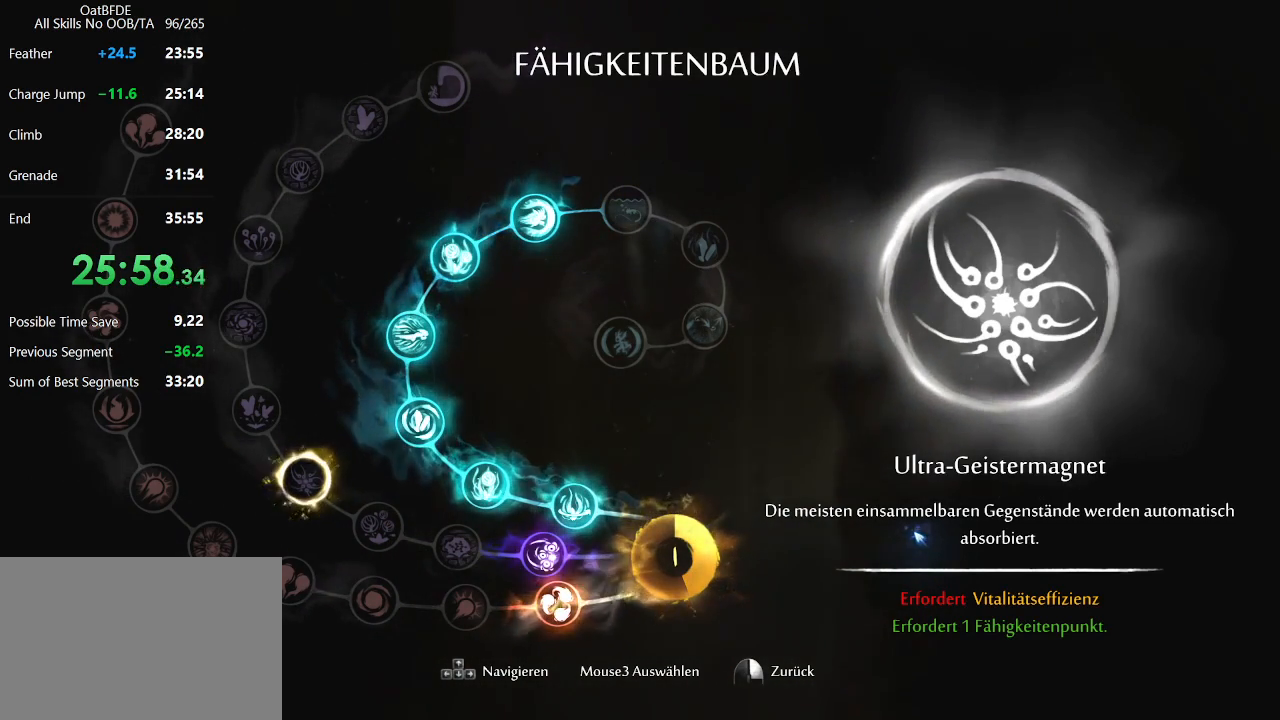
{"keys": ["feather"], "mouse": [], "mouse_move": "still", "events": []}
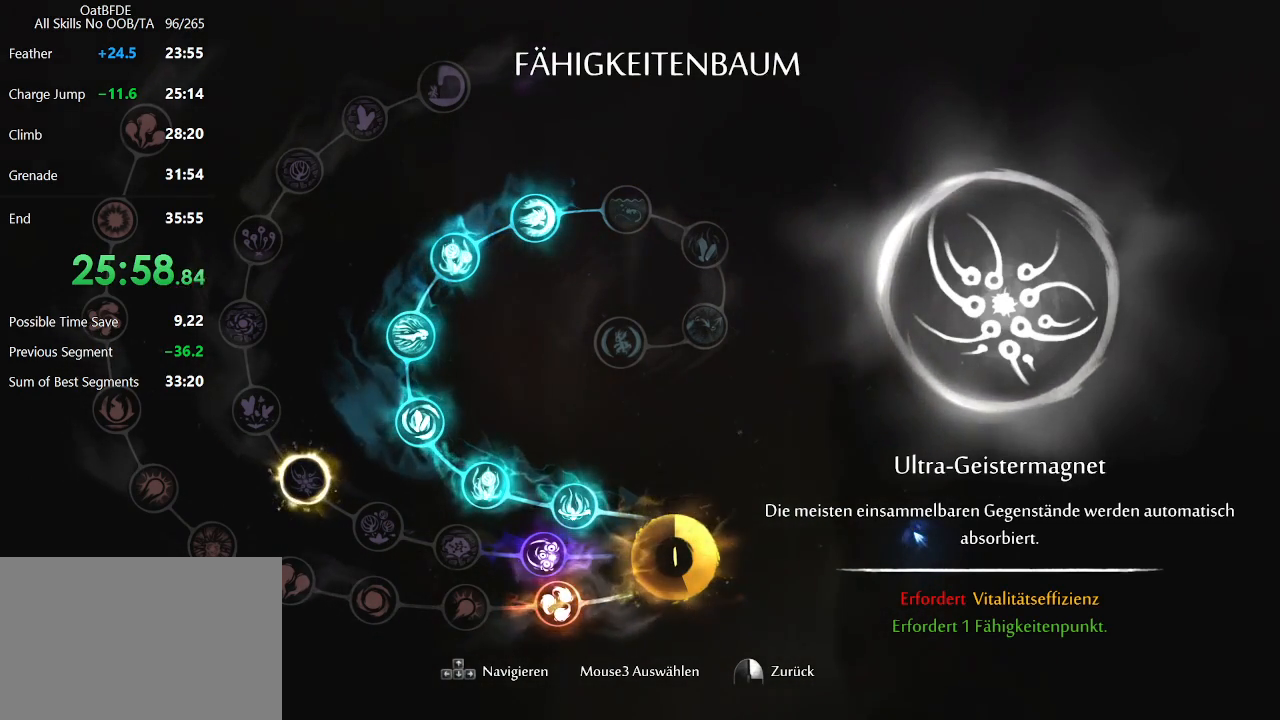
{"keys": ["feather"], "mouse": [], "mouse_move": "right", "events": []}
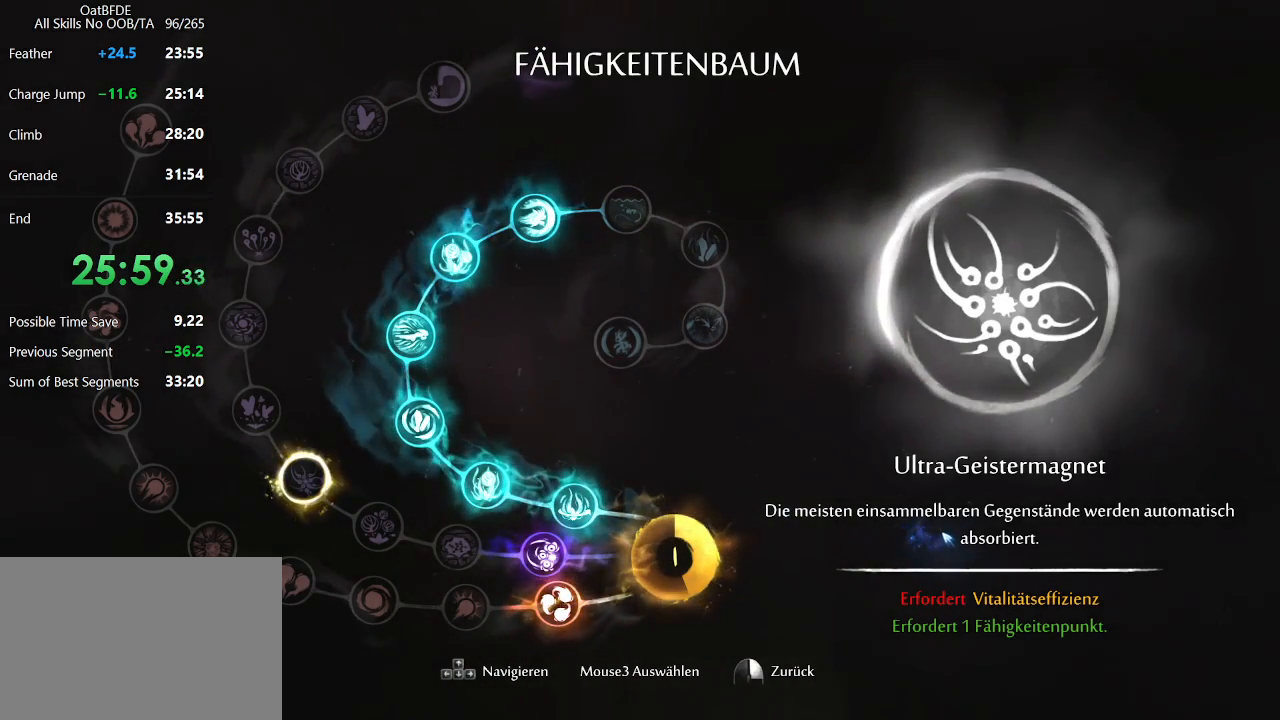
{"keys": ["feather"], "mouse": [], "mouse_move": "up-right", "events": []}
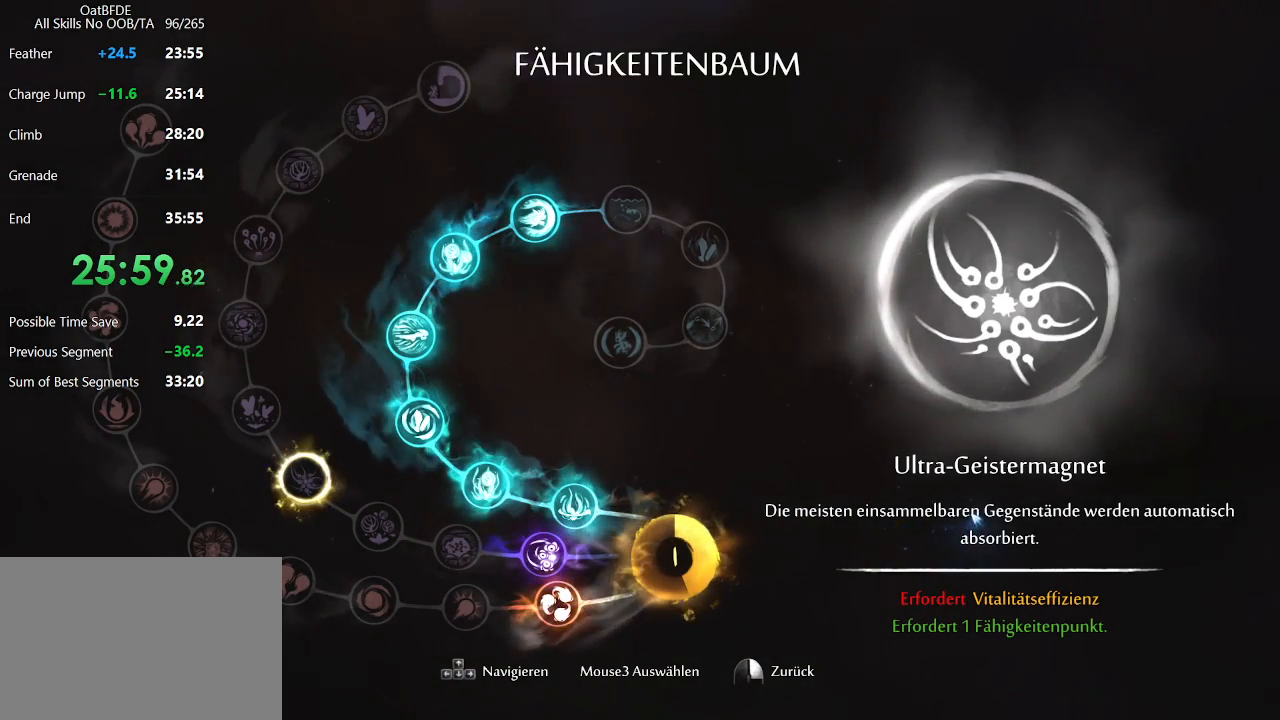
{"keys": ["feather"], "mouse": [], "mouse_move": "still", "events": []}
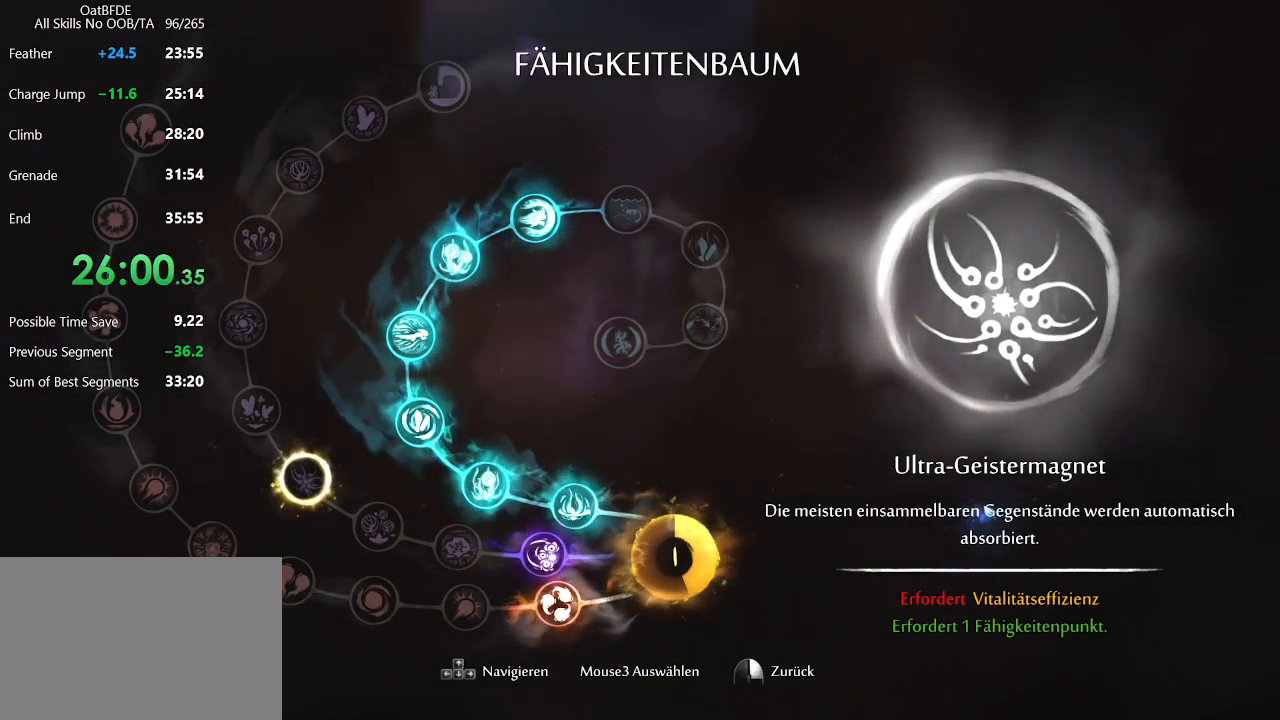
{"keys": ["feather"], "mouse": [], "mouse_move": "still", "events": []}
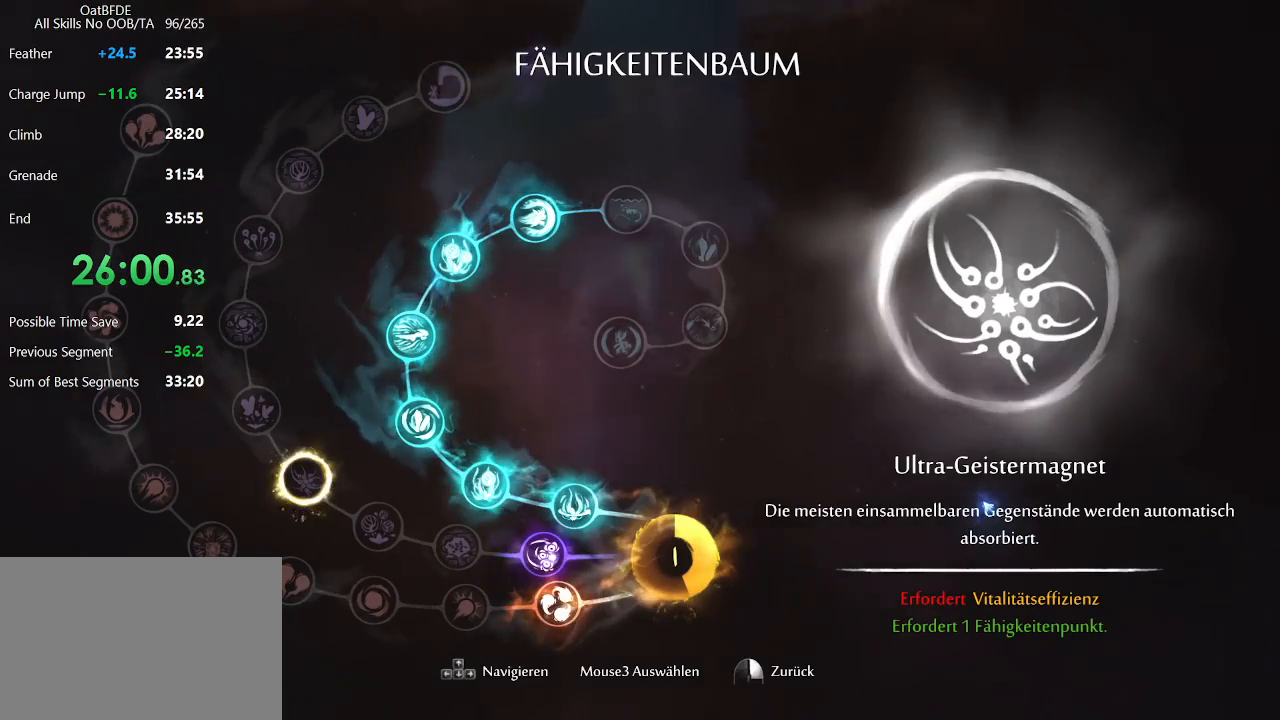
{"keys": ["feather"], "mouse": [], "mouse_move": "right", "events": []}
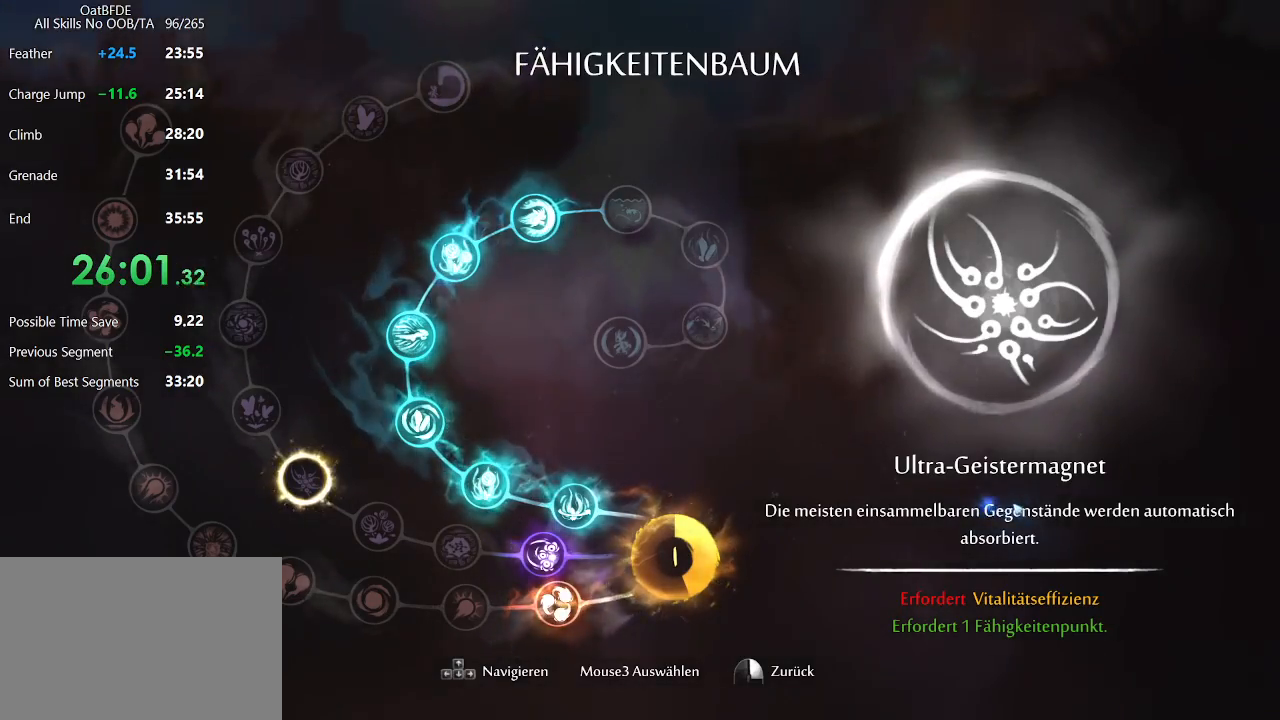
{"keys": ["feather", "left"], "mouse": [], "mouse_move": "still", "events": [[433, "left", "down"]]}